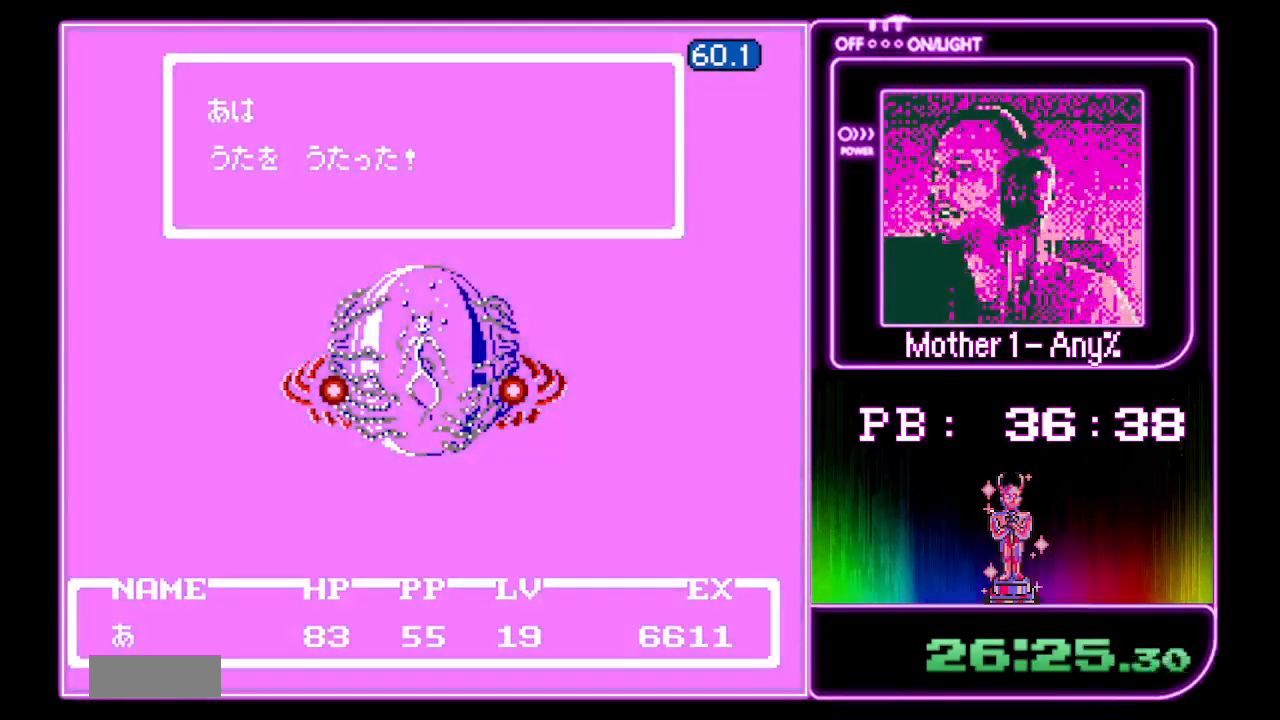
Gameplay with a controller (Nintendo layout); each line is a JSON object with the inputs held at the frame after it. "events" lists button and stick changes between this image and that frame as [ms after this image, input, new state], when the widget could be followed in between. Not read: B L3 R3.
{"buttons": ["A"], "events": []}
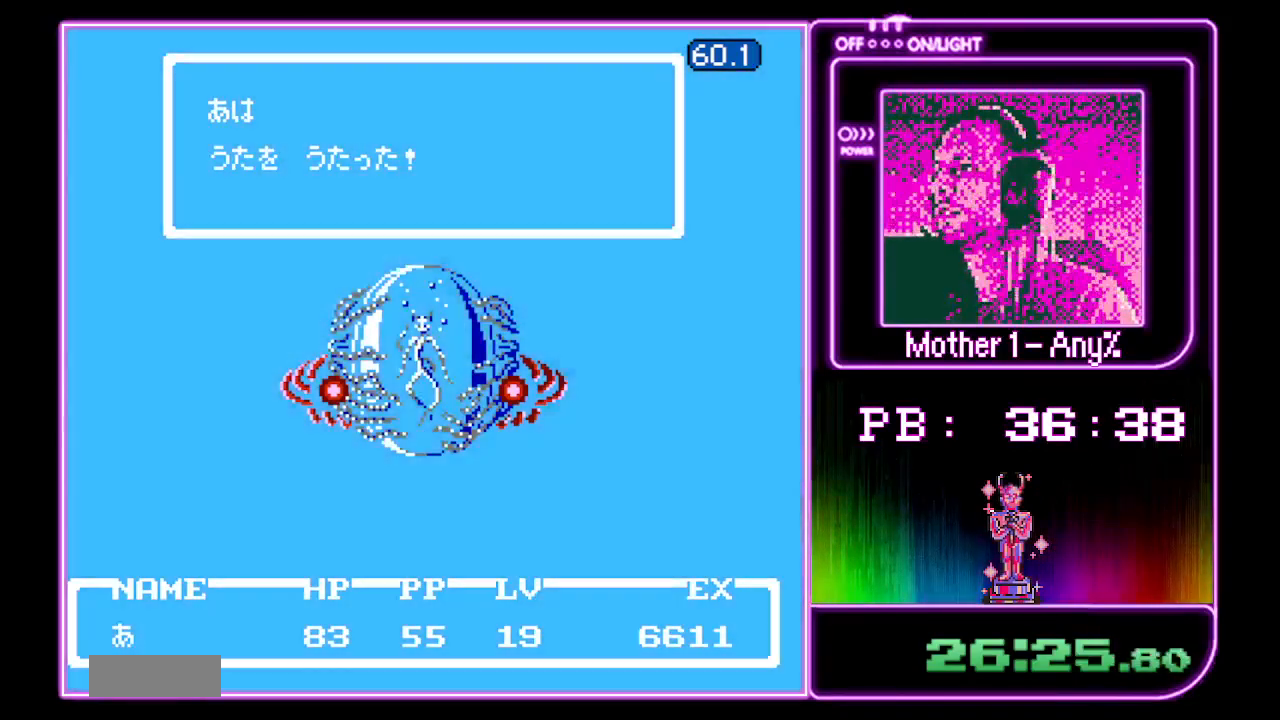
{"buttons": ["A"], "events": []}
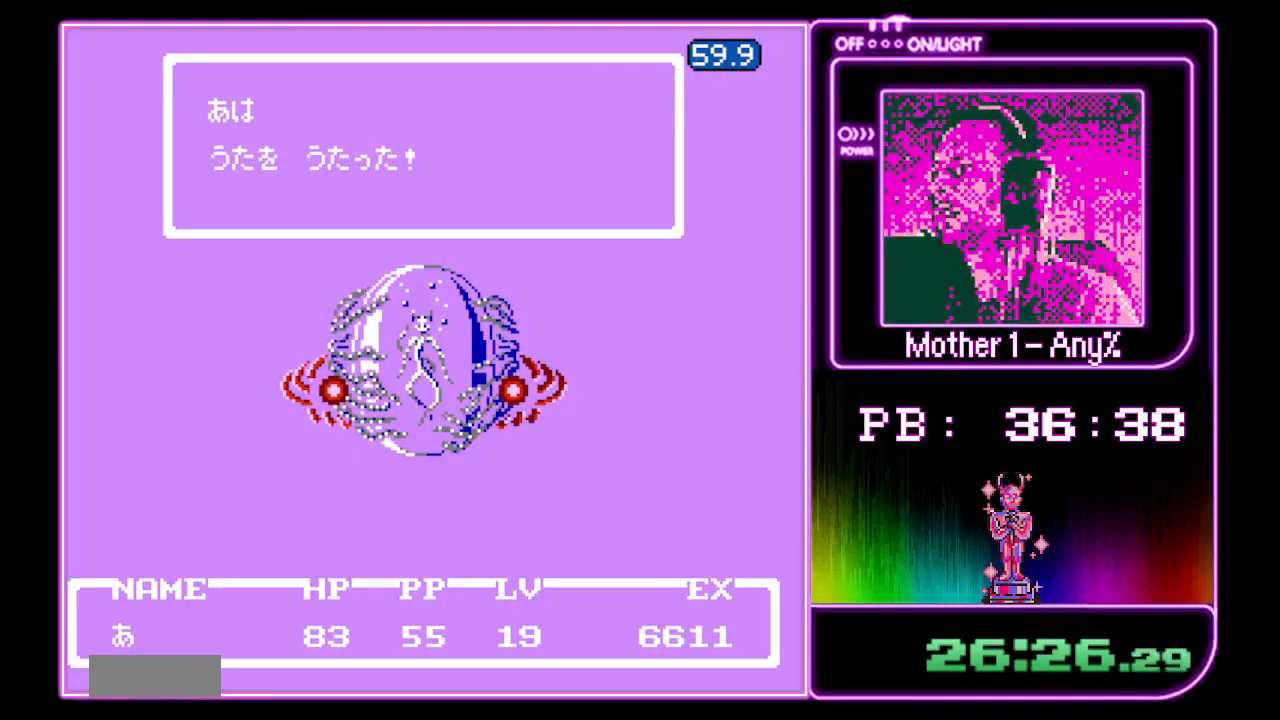
{"buttons": ["A"], "events": []}
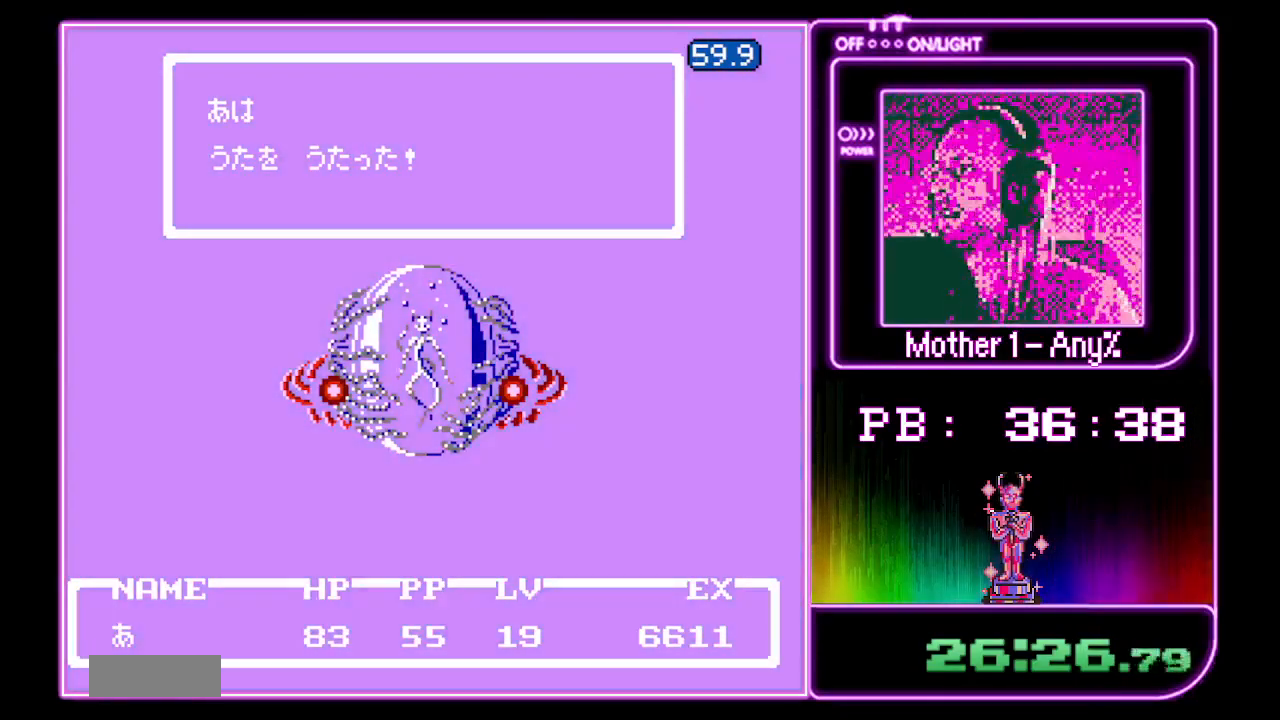
{"buttons": ["A"], "events": []}
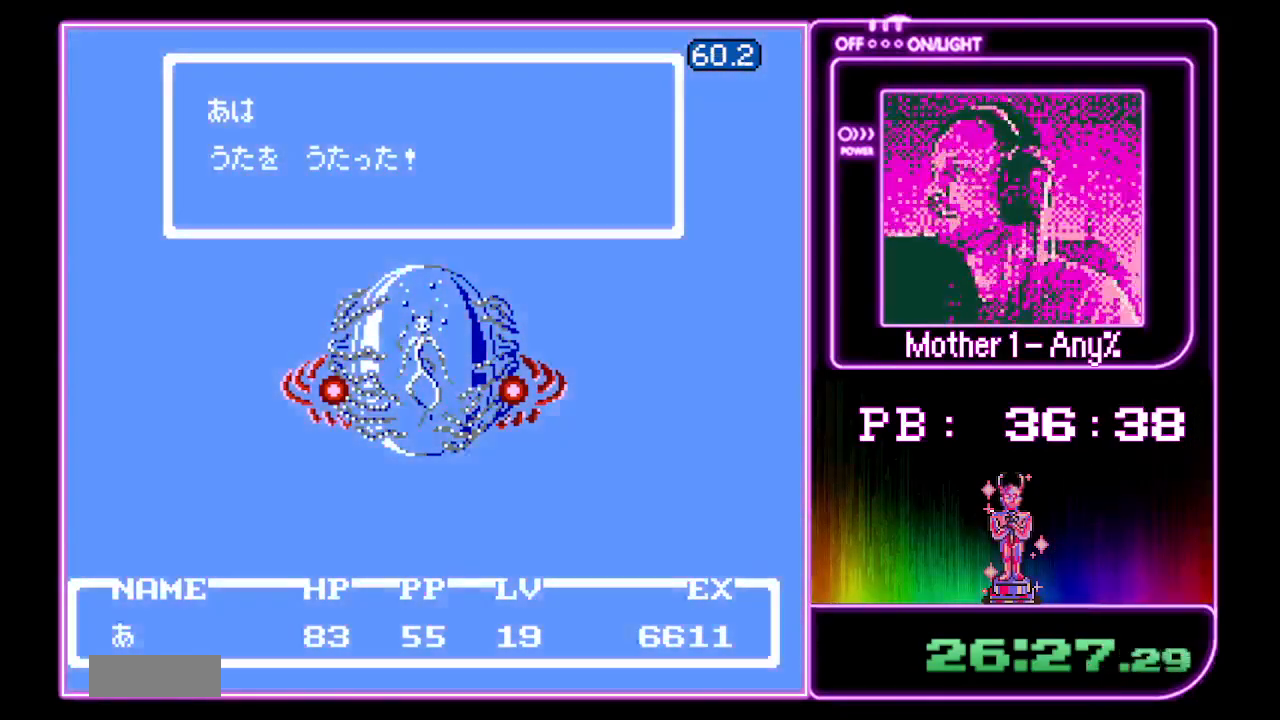
{"buttons": ["A"], "events": []}
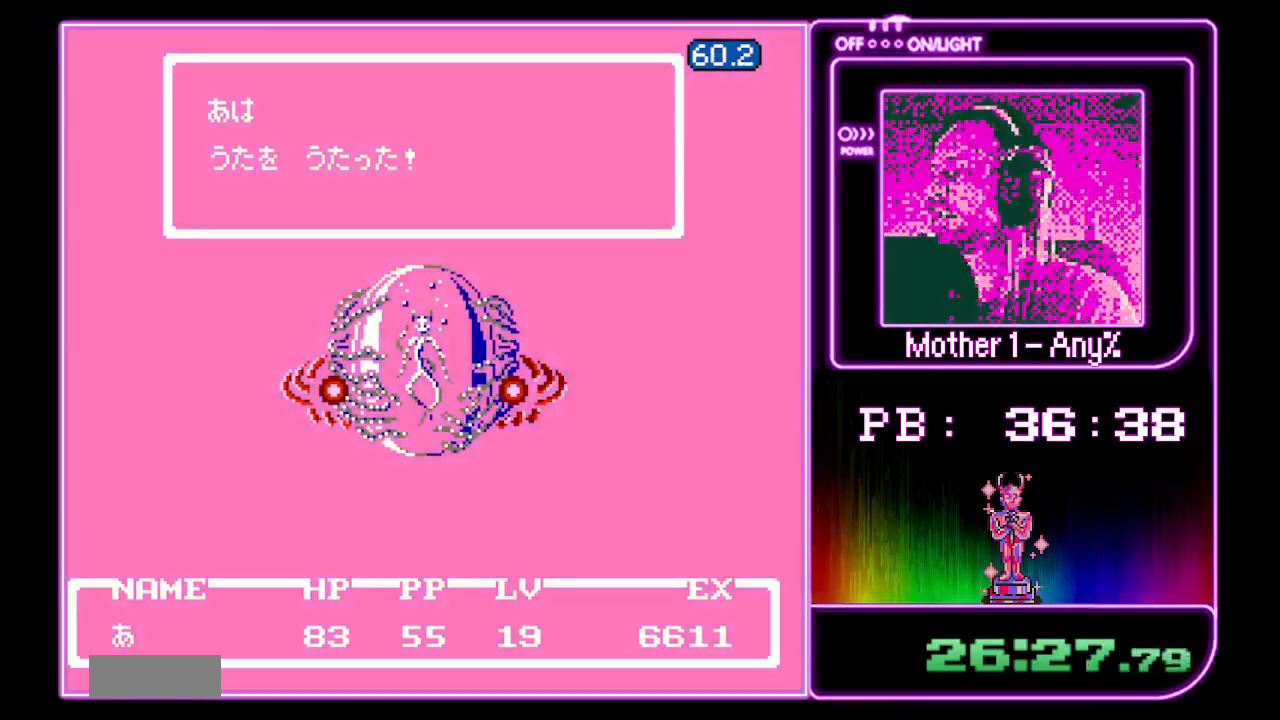
{"buttons": ["A"], "events": []}
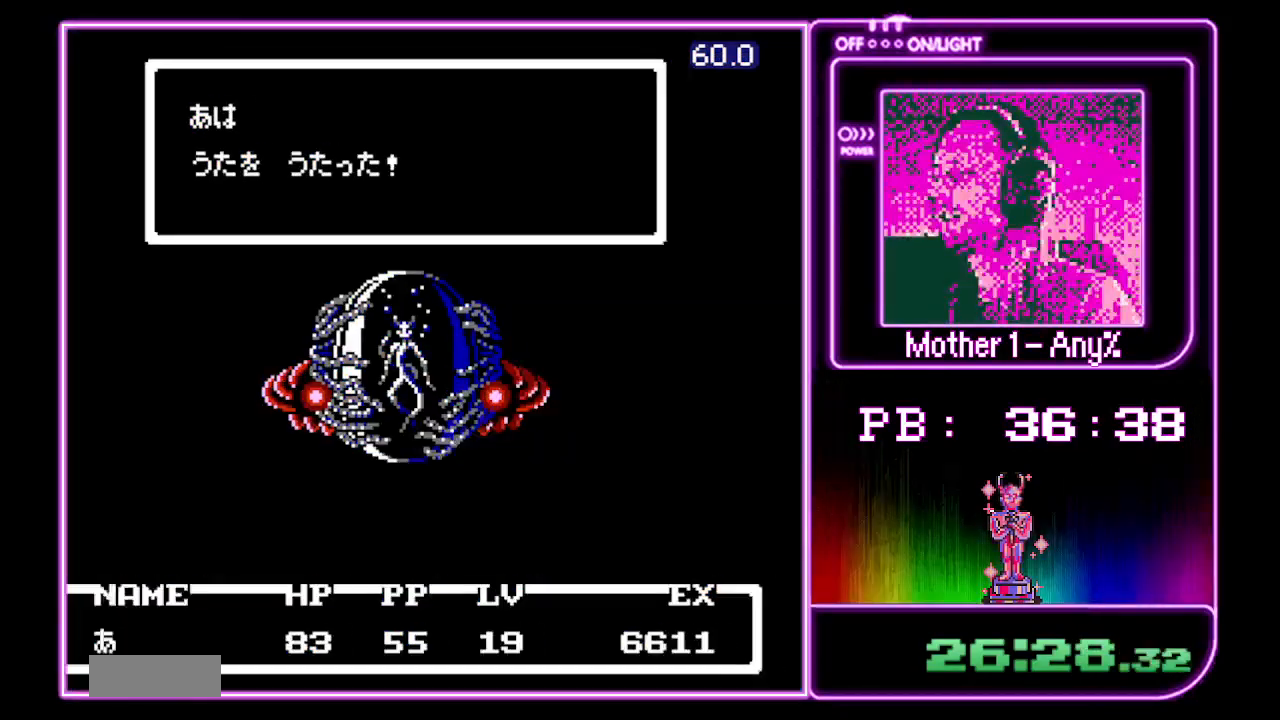
{"buttons": ["A"], "events": []}
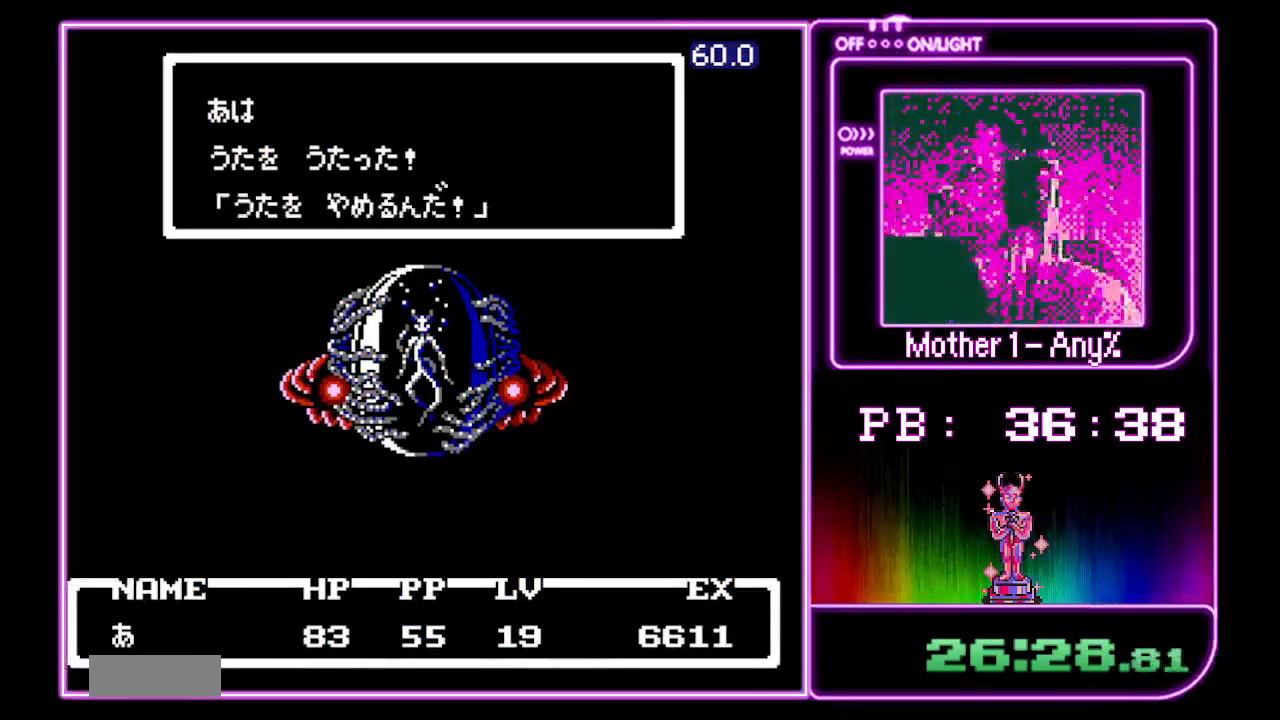
{"buttons": ["A"], "events": []}
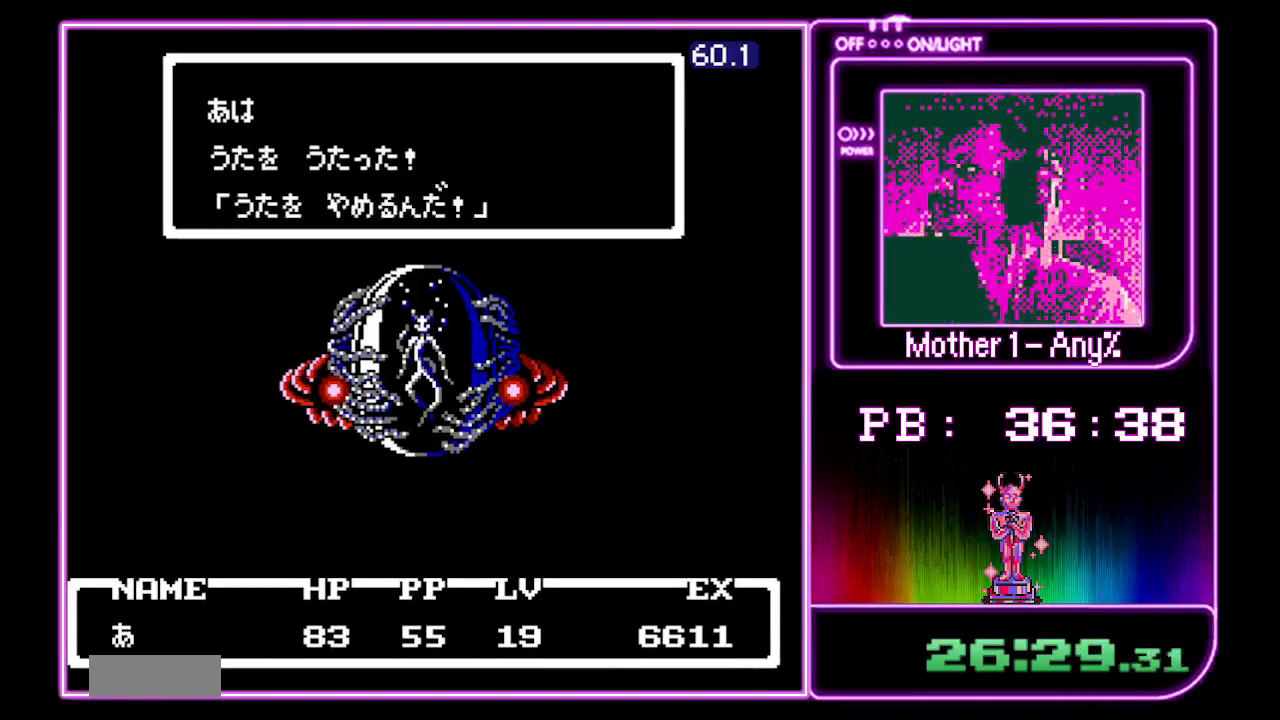
{"buttons": [], "events": [[200, "A", "up"], [300, "A", "down"], [367, "A", "up"], [433, "A", "down"], [500, "A", "up"]]}
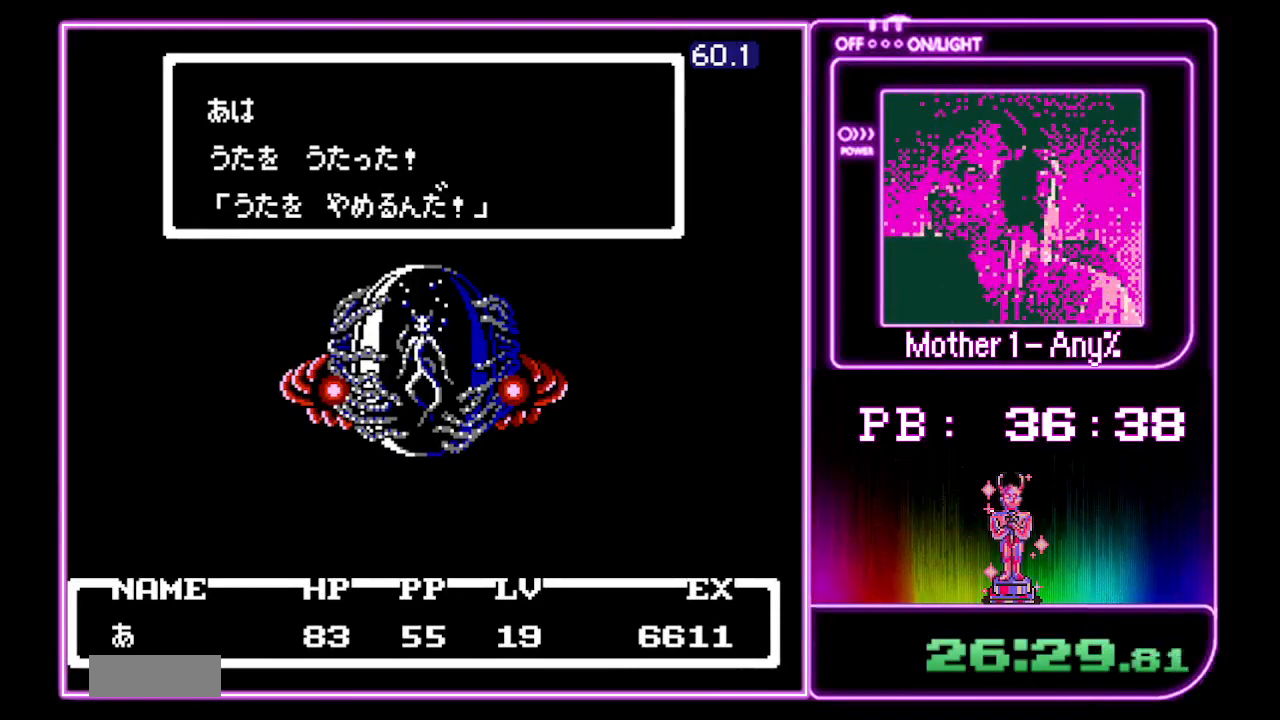
{"buttons": ["A"], "events": [[67, "A", "down"], [133, "A", "up"], [200, "A", "down"], [267, "A", "up"], [333, "A", "down"], [400, "A", "up"], [467, "A", "down"]]}
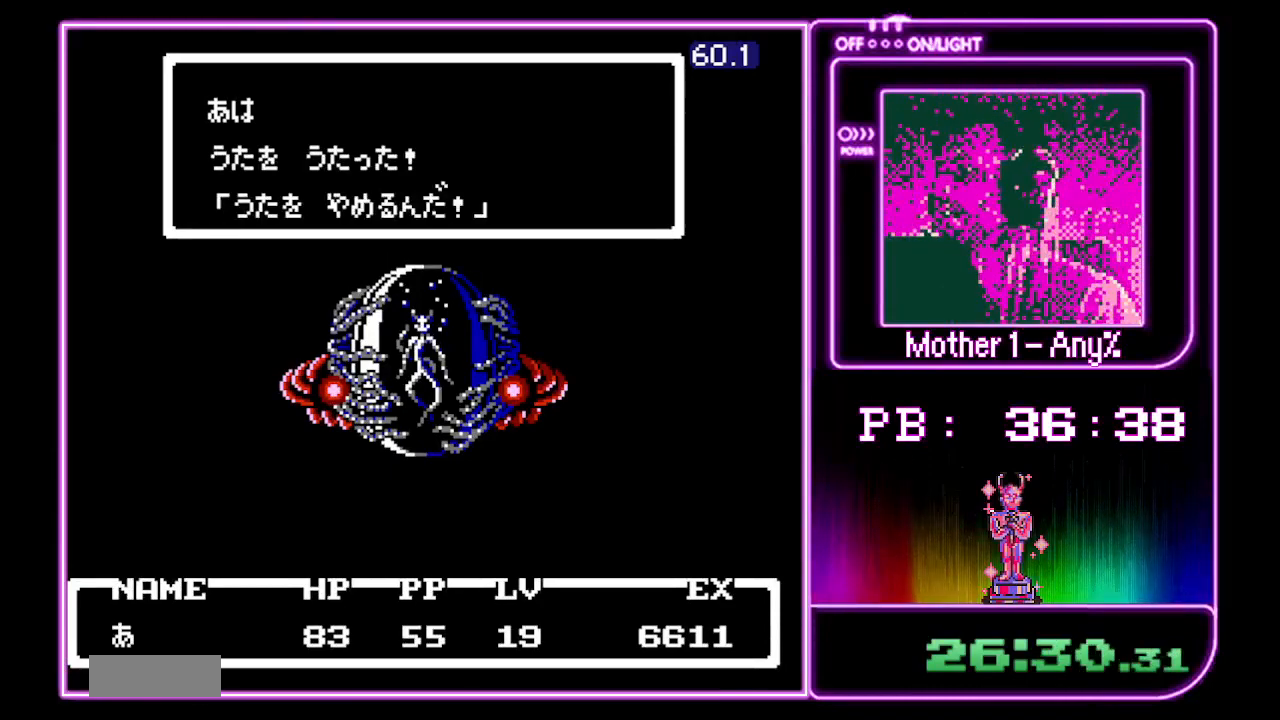
{"buttons": ["A"], "events": [[33, "A", "up"], [100, "A", "down"], [167, "A", "up"], [233, "A", "down"], [300, "A", "up"], [367, "A", "down"], [433, "A", "up"], [500, "A", "down"]]}
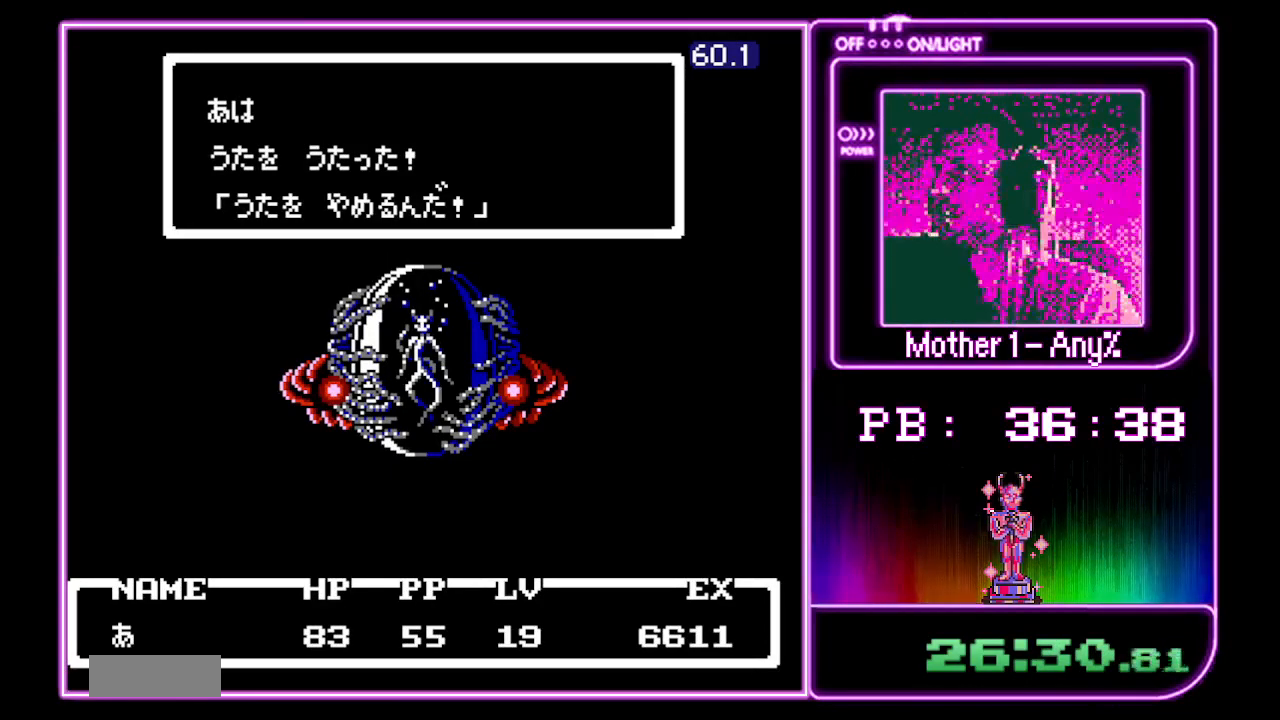
{"buttons": [], "events": [[67, "A", "up"], [133, "A", "down"], [200, "A", "up"], [267, "A", "down"], [333, "A", "up"], [400, "A", "down"], [467, "A", "up"]]}
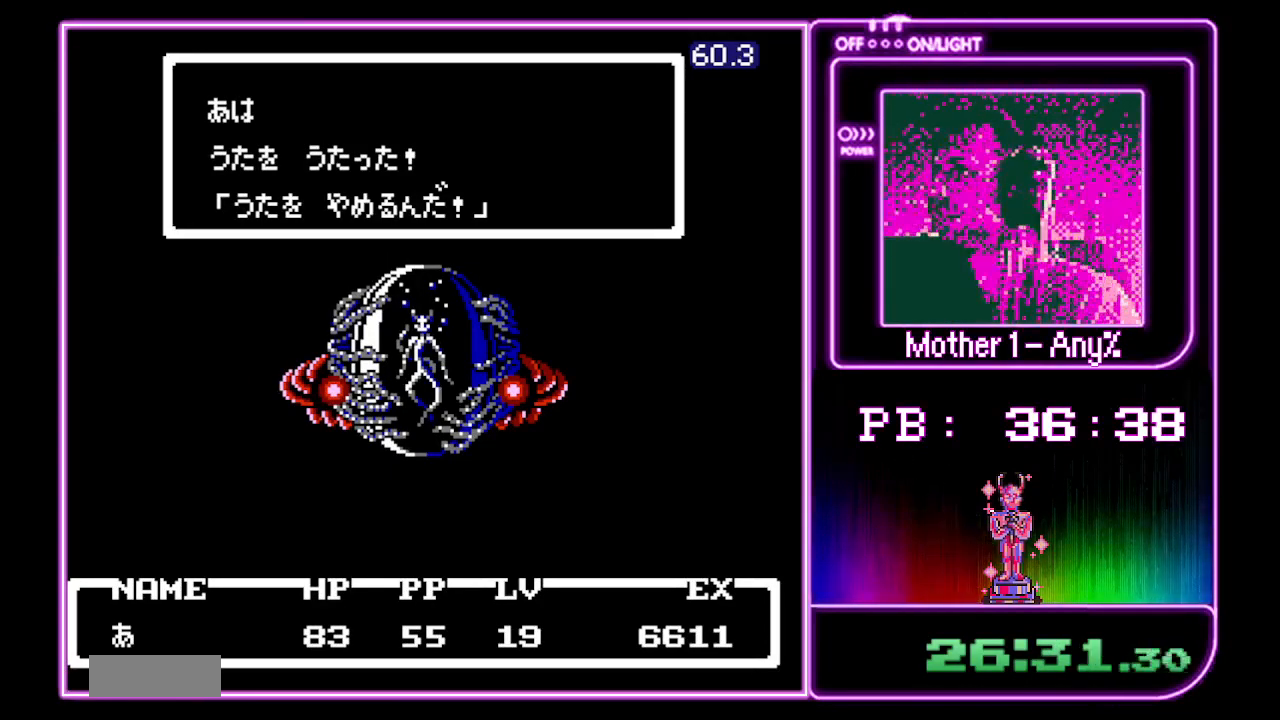
{"buttons": ["A"], "events": [[33, "A", "down"], [100, "A", "up"], [167, "A", "down"], [233, "A", "up"], [300, "A", "down"], [367, "A", "up"], [433, "A", "down"]]}
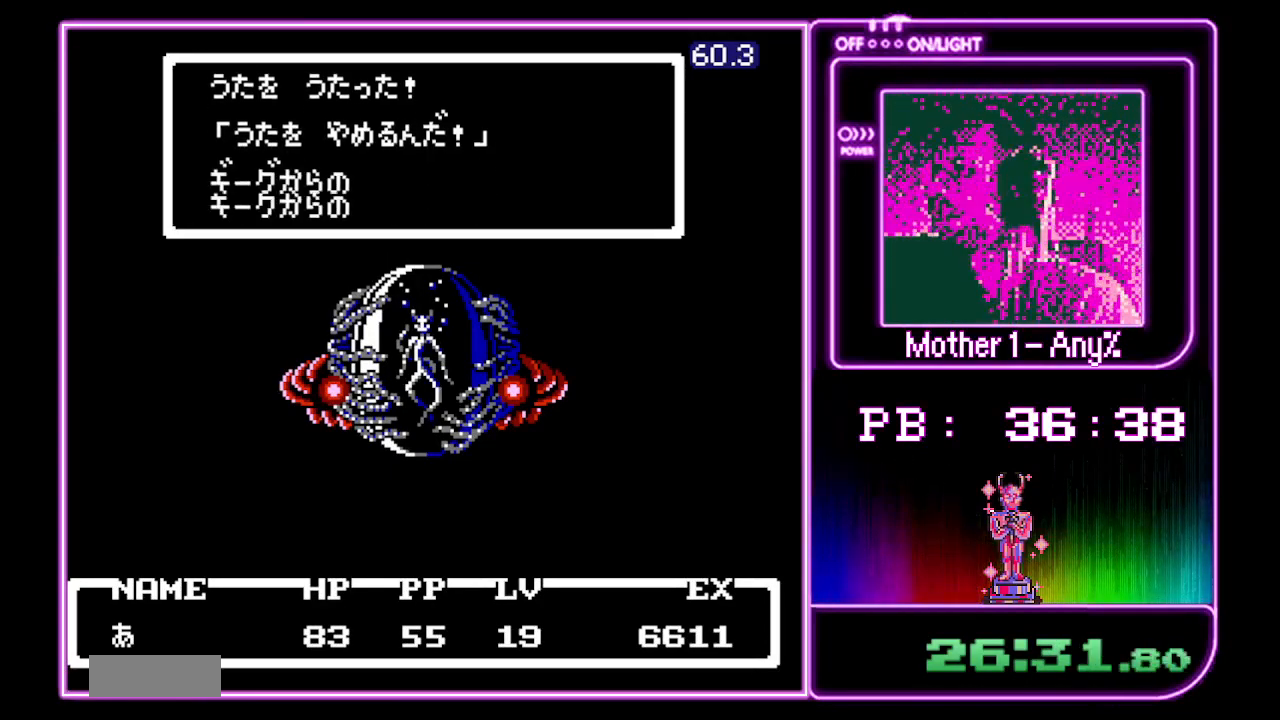
{"buttons": ["A"], "events": [[33, "A", "up"], [67, "A", "down"], [133, "A", "up"], [233, "A", "down"], [267, "A", "up"], [367, "A", "down"], [400, "A", "up"], [500, "A", "down"]]}
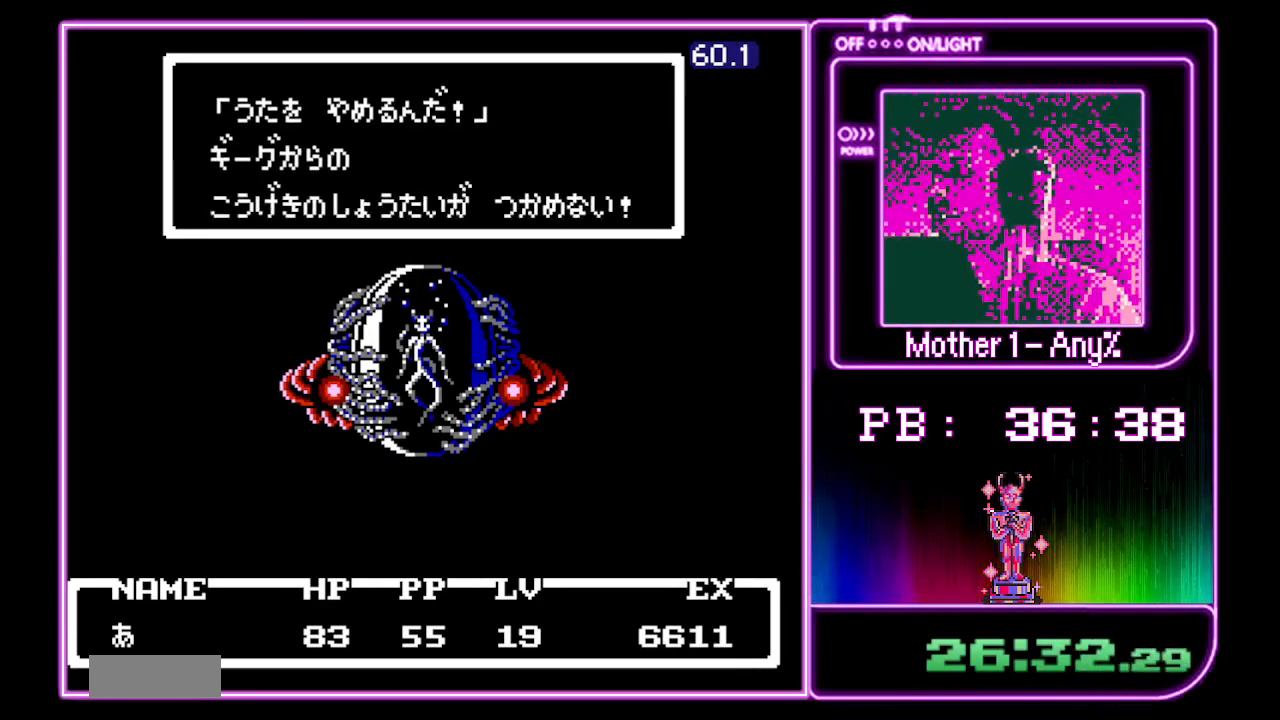
{"buttons": [], "events": [[67, "A", "up"], [133, "A", "down"], [167, "A", "up"], [267, "A", "down"], [333, "A", "up"], [400, "A", "down"], [467, "A", "up"]]}
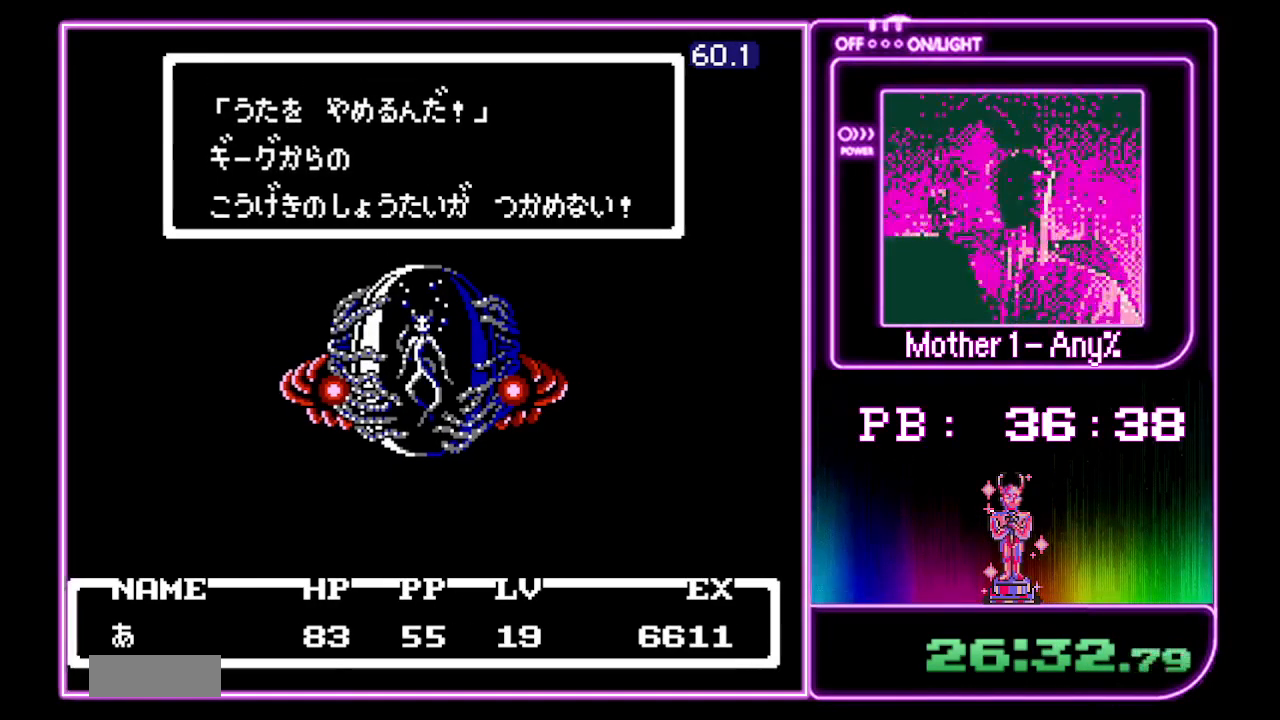
{"buttons": [], "events": [[33, "A", "down"], [67, "A", "up"], [167, "A", "down"], [233, "A", "up"], [300, "A", "down"], [333, "A", "up"], [433, "A", "down"], [500, "A", "up"]]}
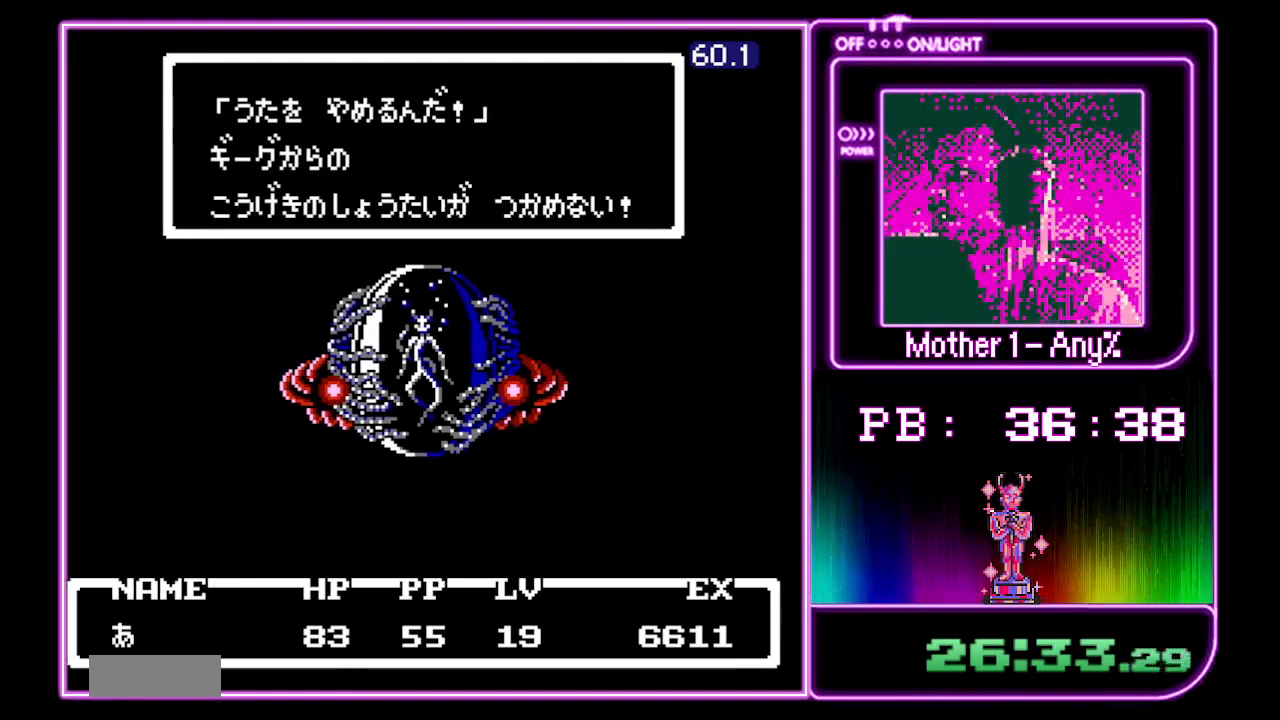
{"buttons": ["A"], "events": [[67, "A", "down"], [133, "A", "up"], [200, "A", "down"], [267, "A", "up"], [333, "A", "down"], [433, "A", "up"], [467, "A", "down"]]}
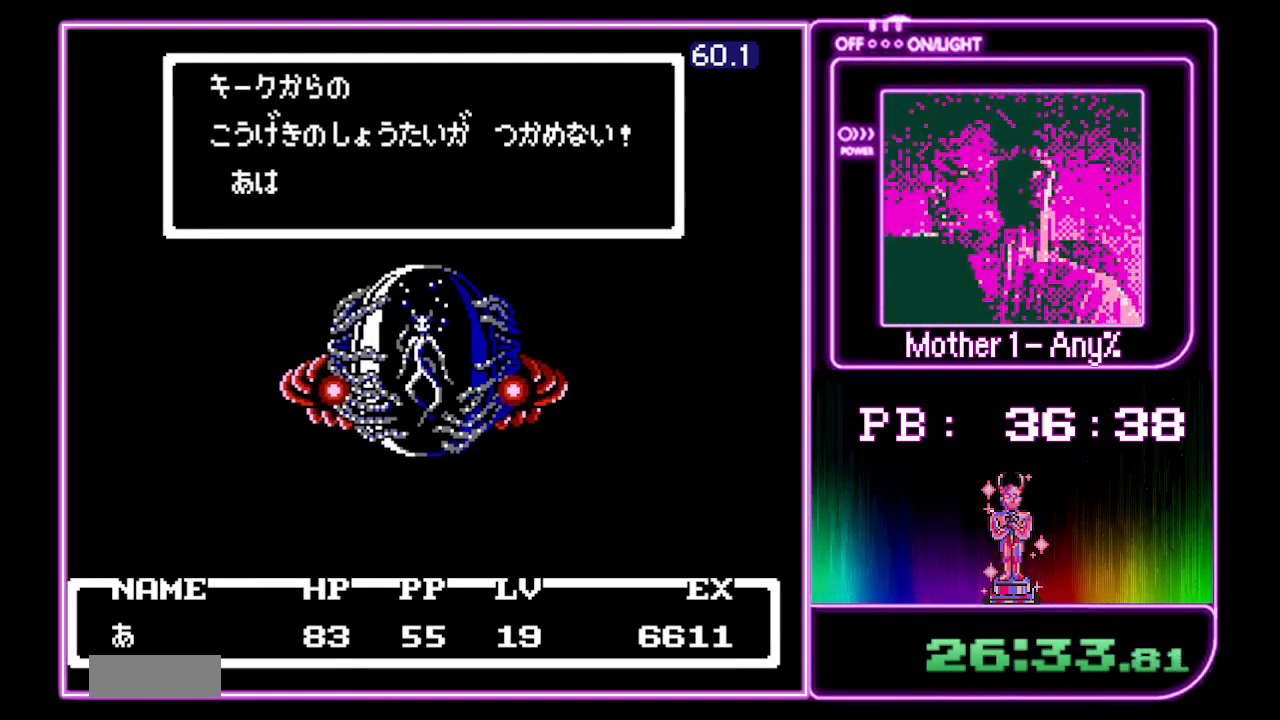
{"buttons": ["A"], "events": []}